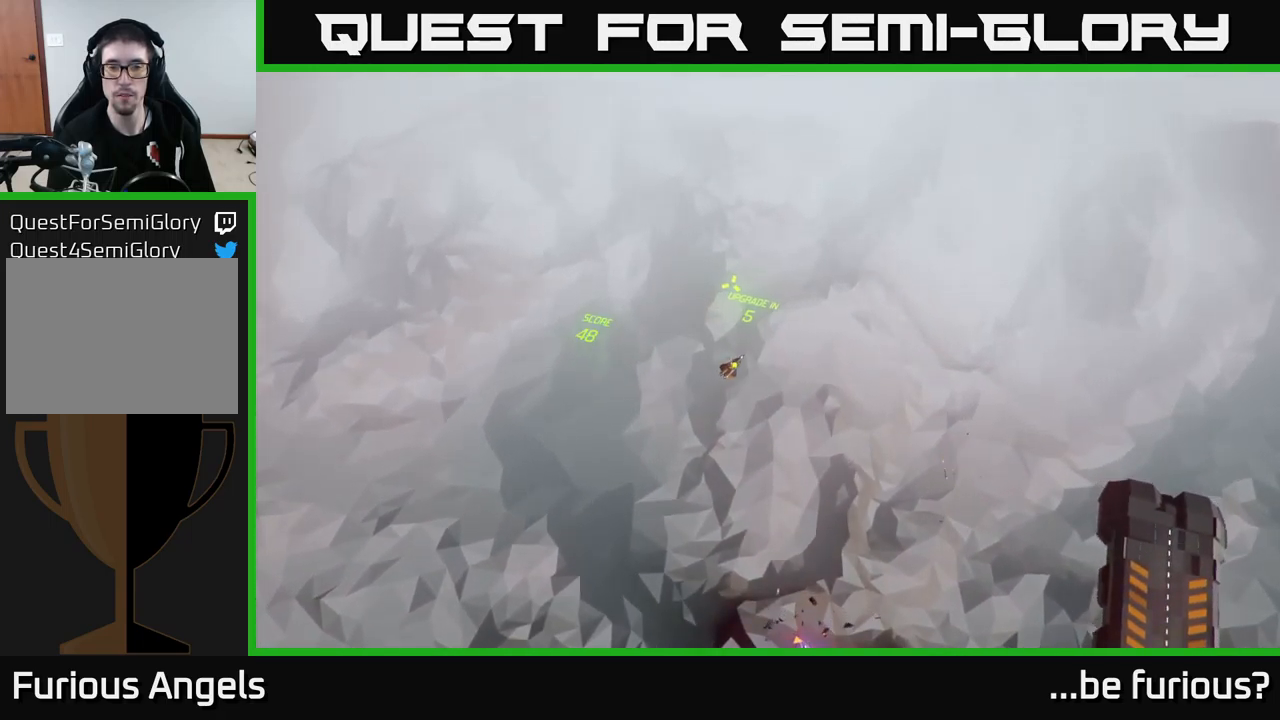
Gameplay with a controller (Xbox layout); each line is a JSON object with the inputs held at the frame after it. "events" lists button and stick changes between this image and that frame as [ms after this image, input, new state], when the widget could be followed in between.
{"buttons": [], "left_stick": "center", "right_stick": "center", "events": []}
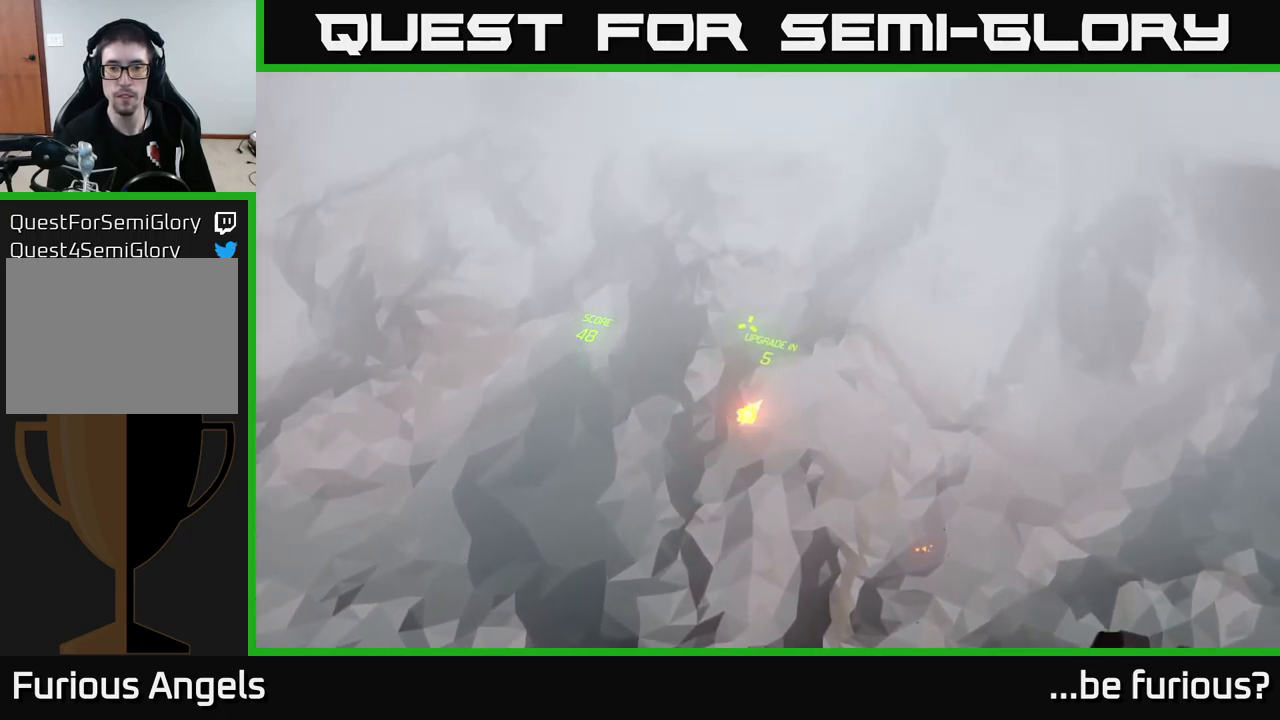
{"buttons": [], "left_stick": "center", "right_stick": "center", "events": []}
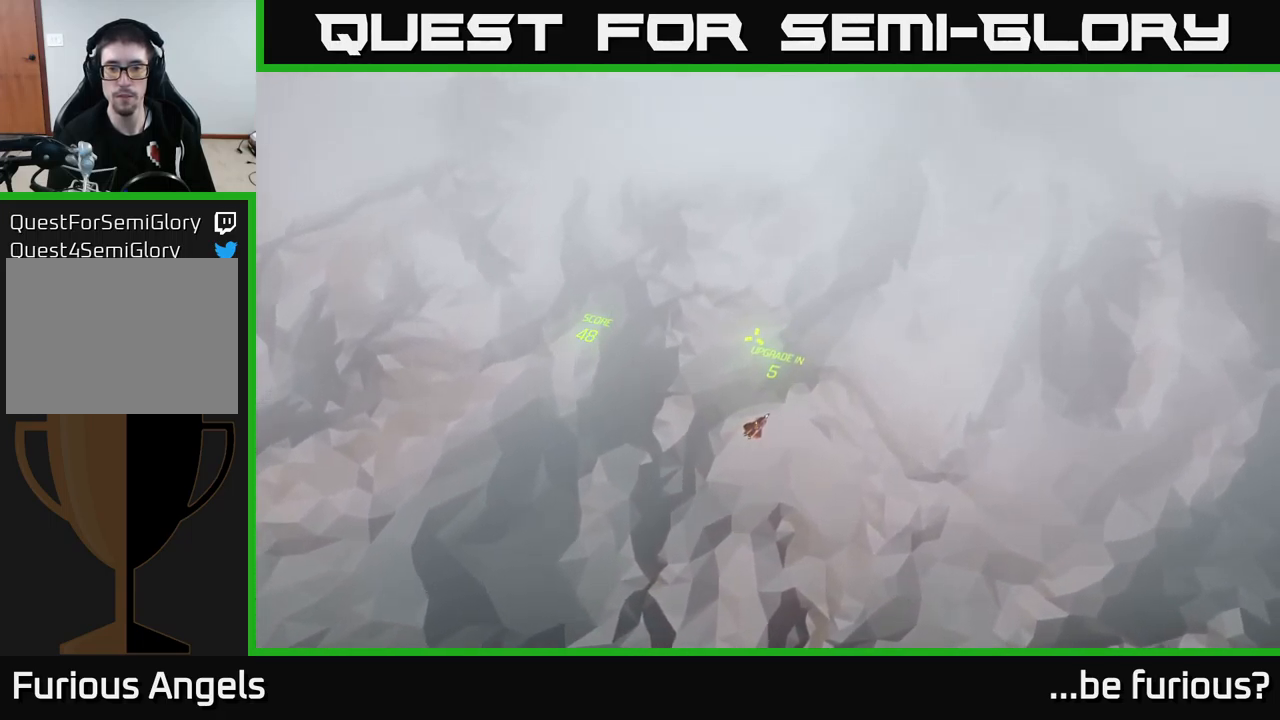
{"buttons": [], "left_stick": "down", "right_stick": "center", "events": [[500, "left_stick", "down"]]}
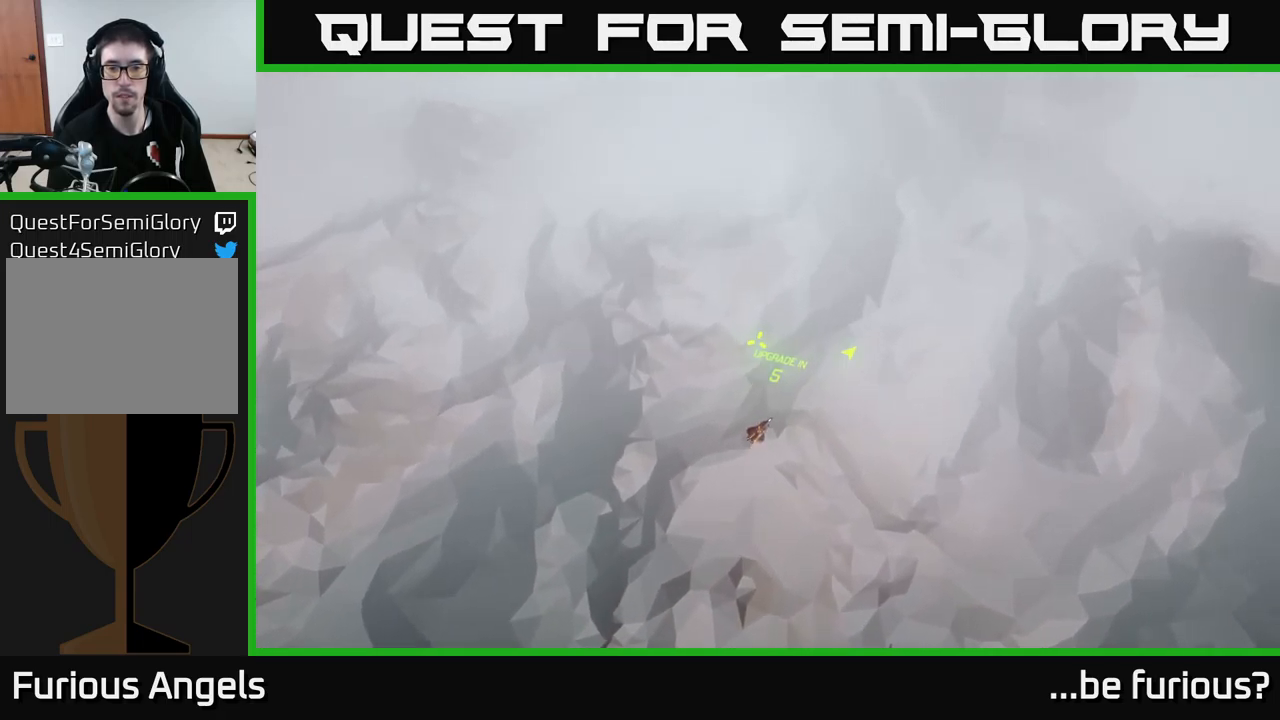
{"buttons": [], "left_stick": "down", "right_stick": "center", "events": []}
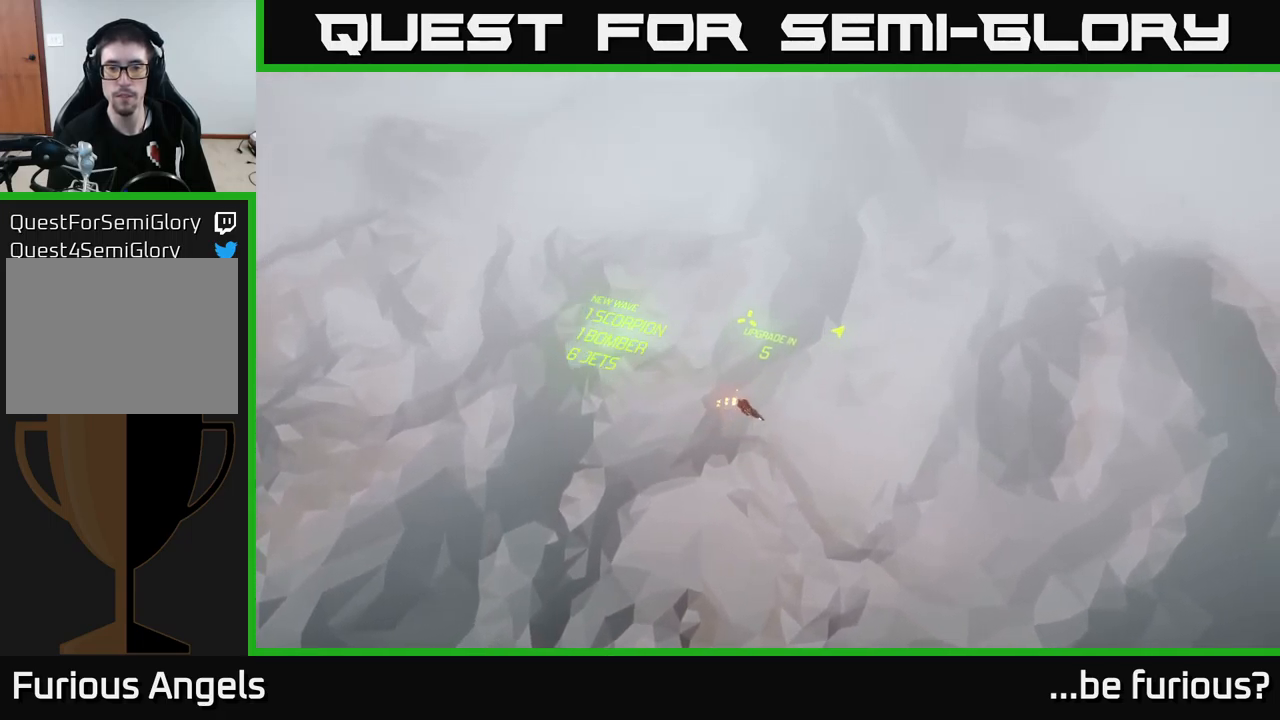
{"buttons": [], "left_stick": "down", "right_stick": "up-right", "events": [[400, "right_stick", "up-right"]]}
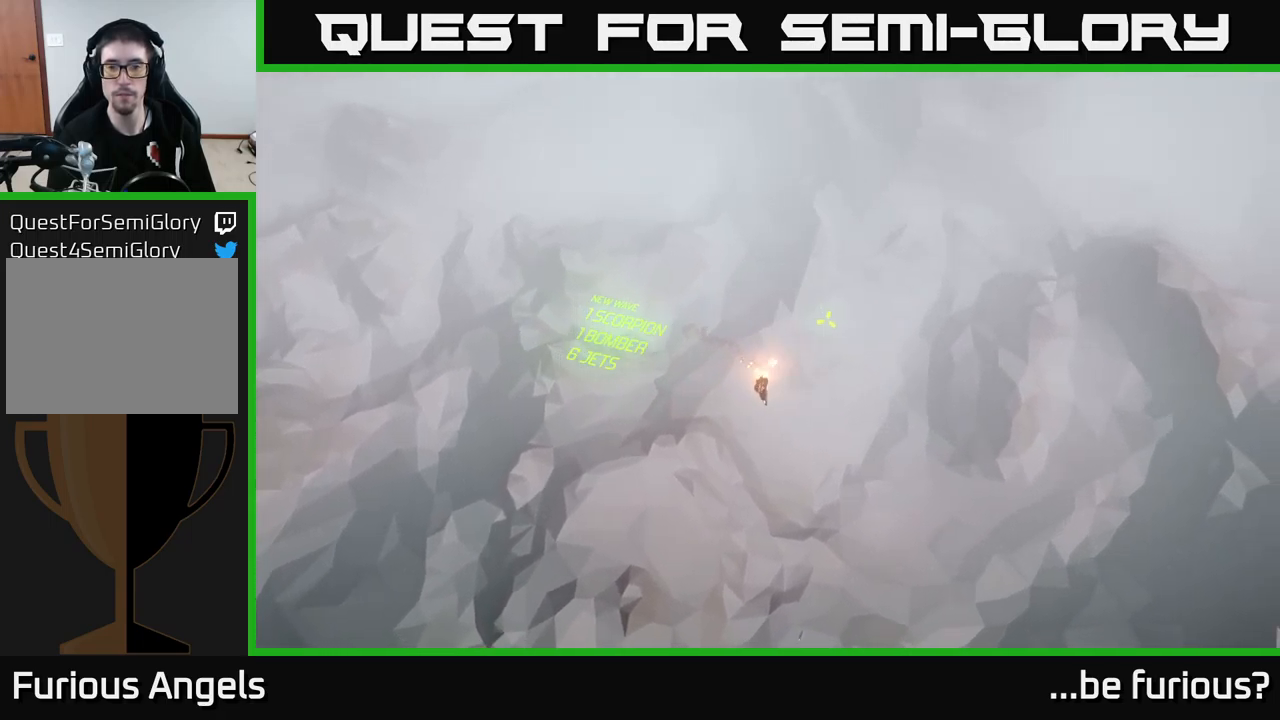
{"buttons": [], "left_stick": "center", "right_stick": "up-right", "events": [[167, "left_stick", "center"]]}
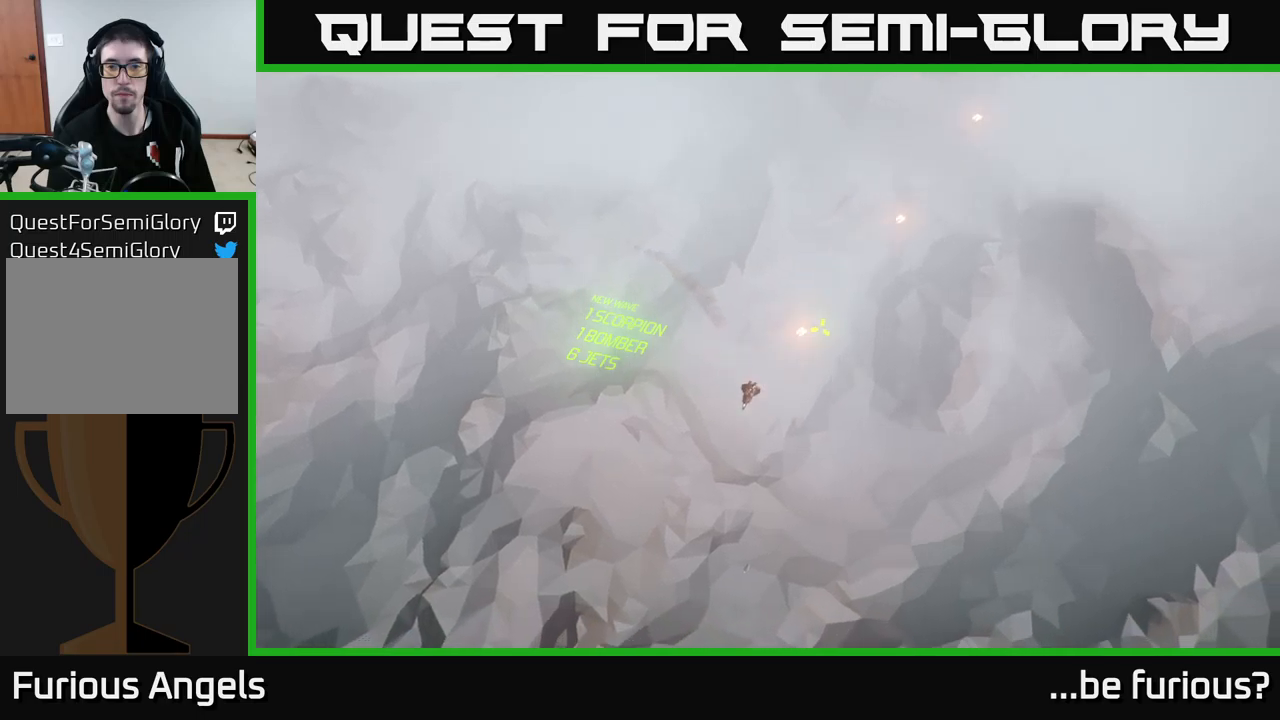
{"buttons": [], "left_stick": "up", "right_stick": "up", "events": [[134, "right_stick", "up"], [434, "left_stick", "up"]]}
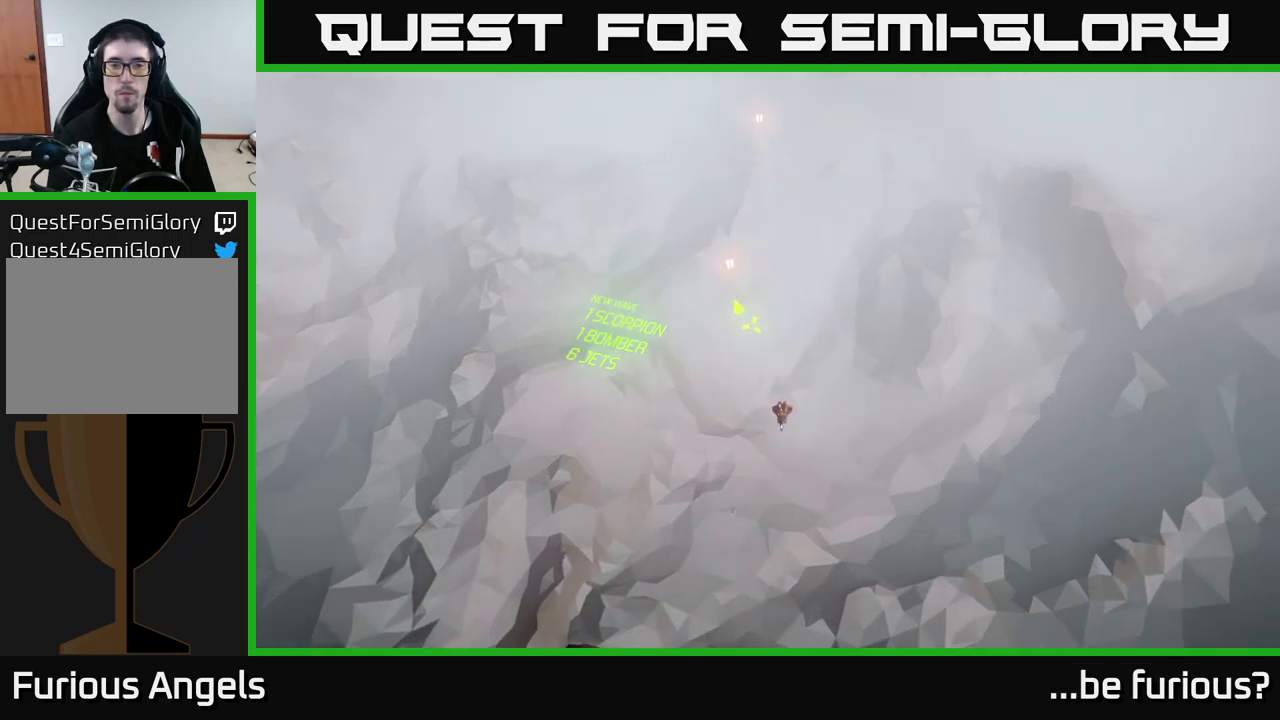
{"buttons": [], "left_stick": "center", "right_stick": "up", "events": [[50, "left_stick", "center"]]}
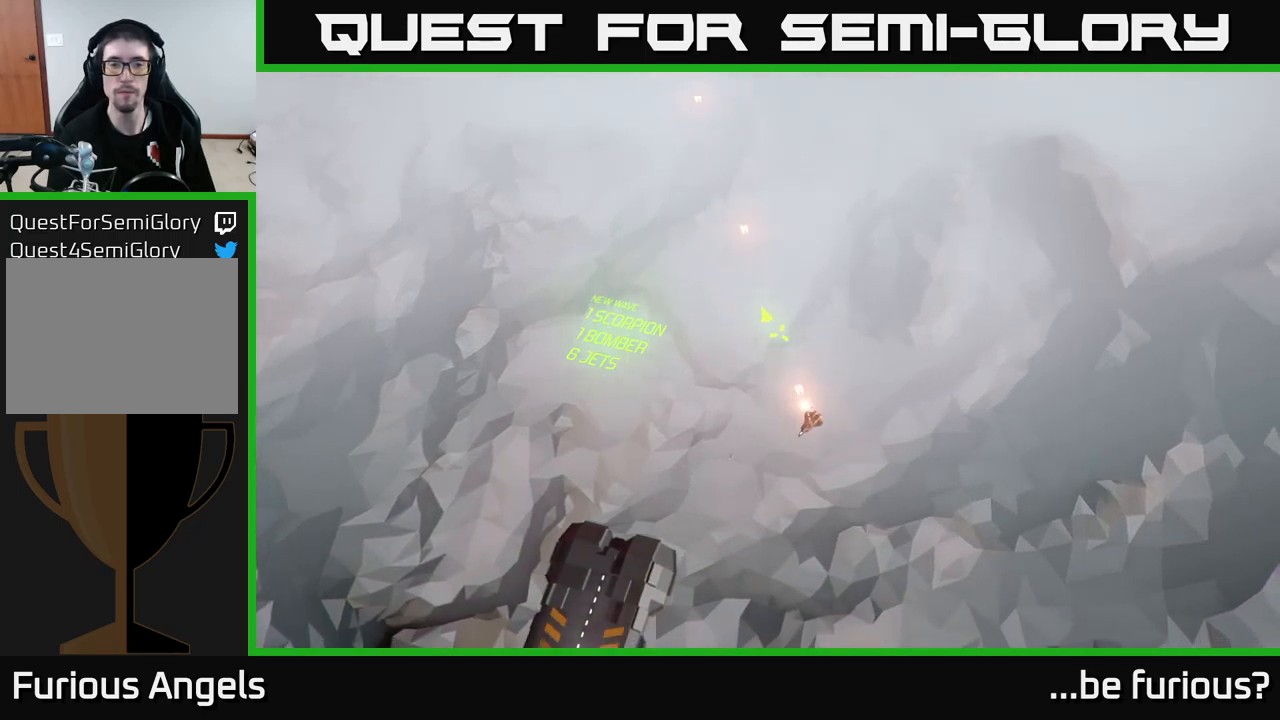
{"buttons": [], "left_stick": "center", "right_stick": "up", "events": []}
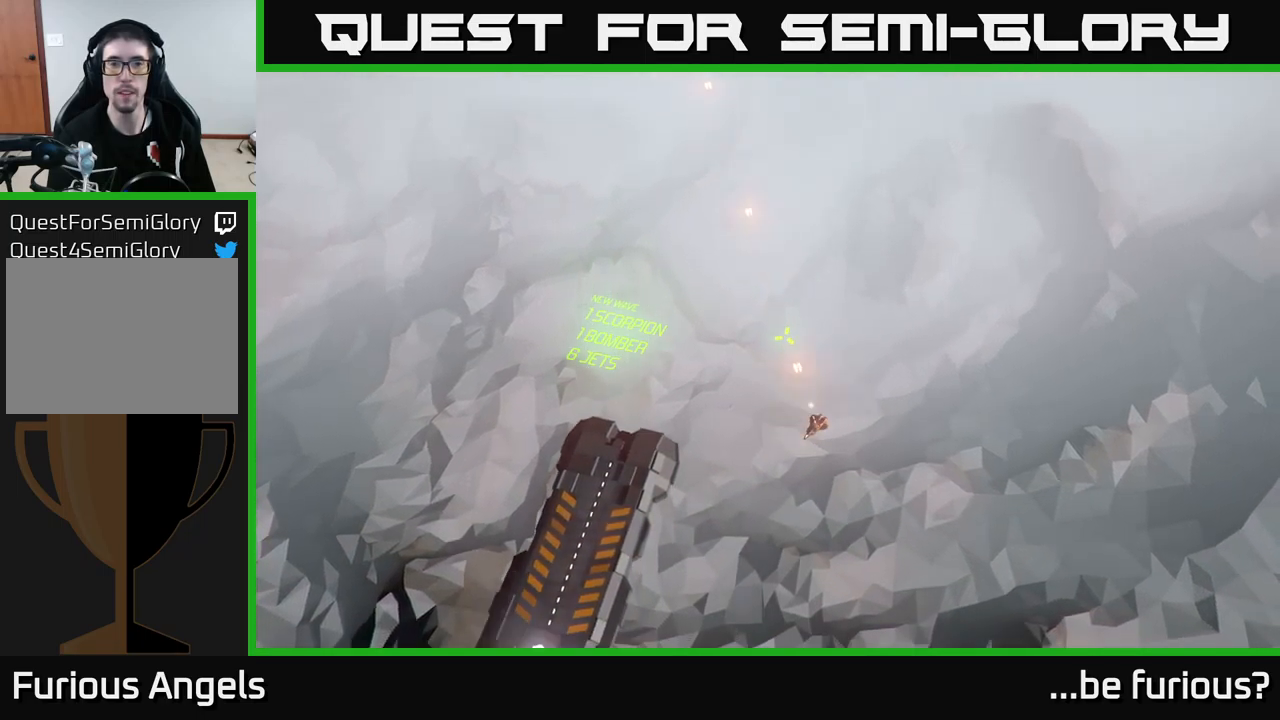
{"buttons": [], "left_stick": "up", "right_stick": "center", "events": [[367, "right_stick", "center"], [434, "left_stick", "up"]]}
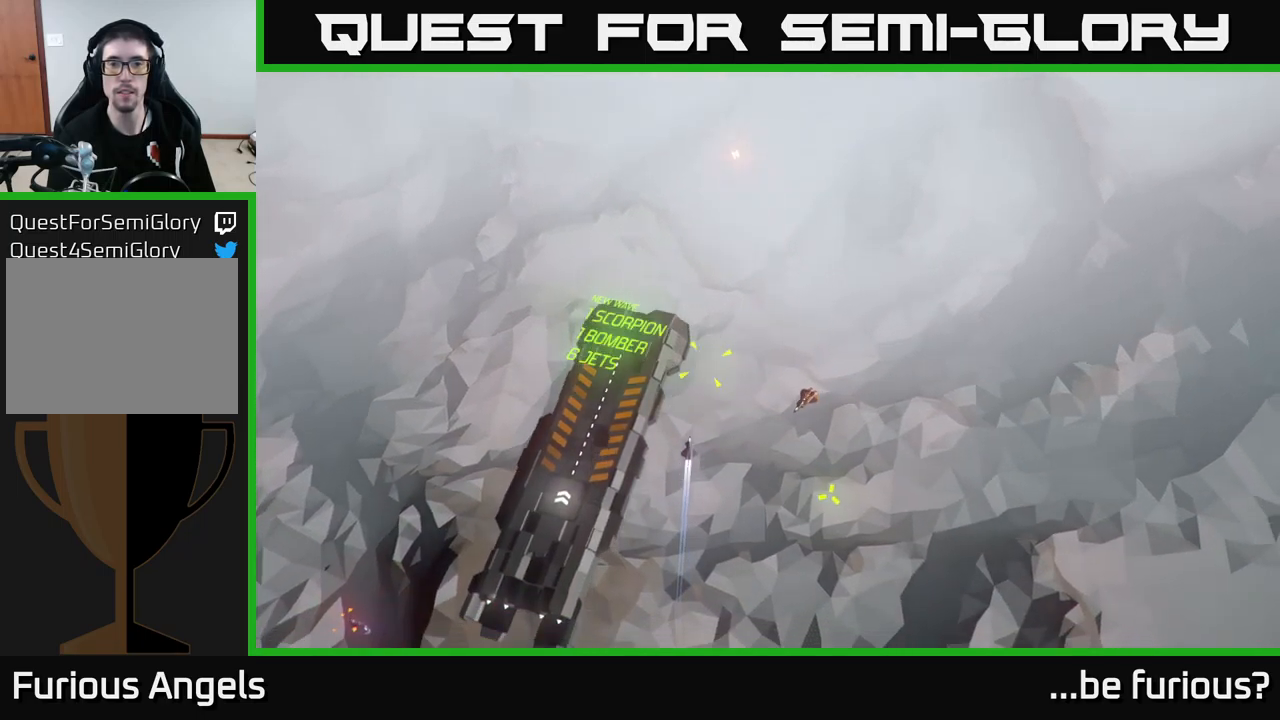
{"buttons": [], "left_stick": "center", "right_stick": "up", "events": [[300, "right_stick", "up"], [384, "left_stick", "center"]]}
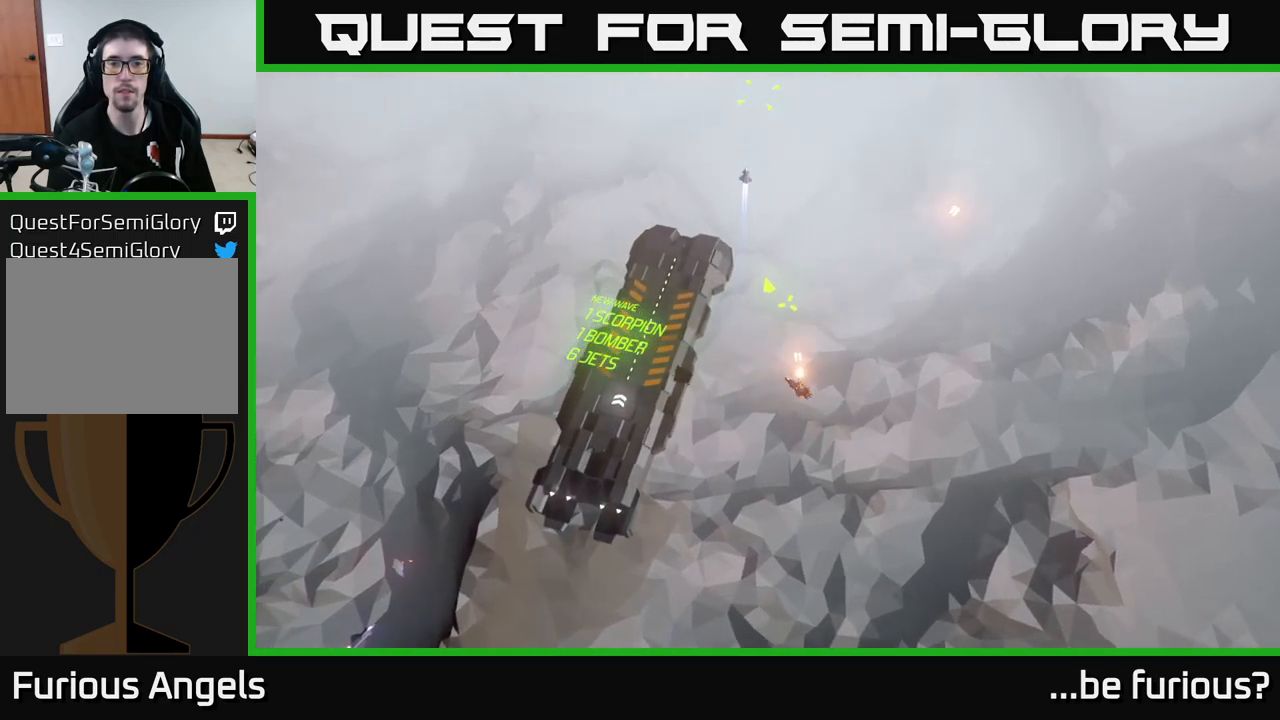
{"buttons": [], "left_stick": "center", "right_stick": "up", "events": []}
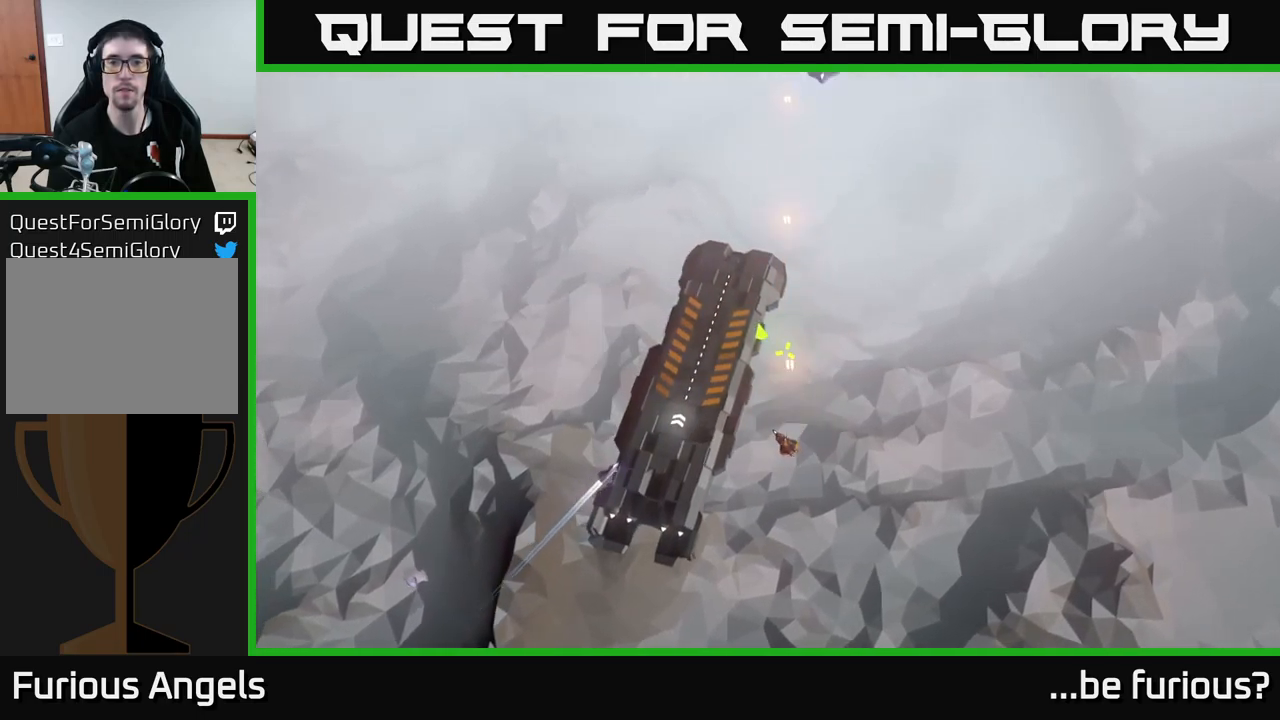
{"buttons": [], "left_stick": "up", "right_stick": "up", "events": [[434, "left_stick", "up"]]}
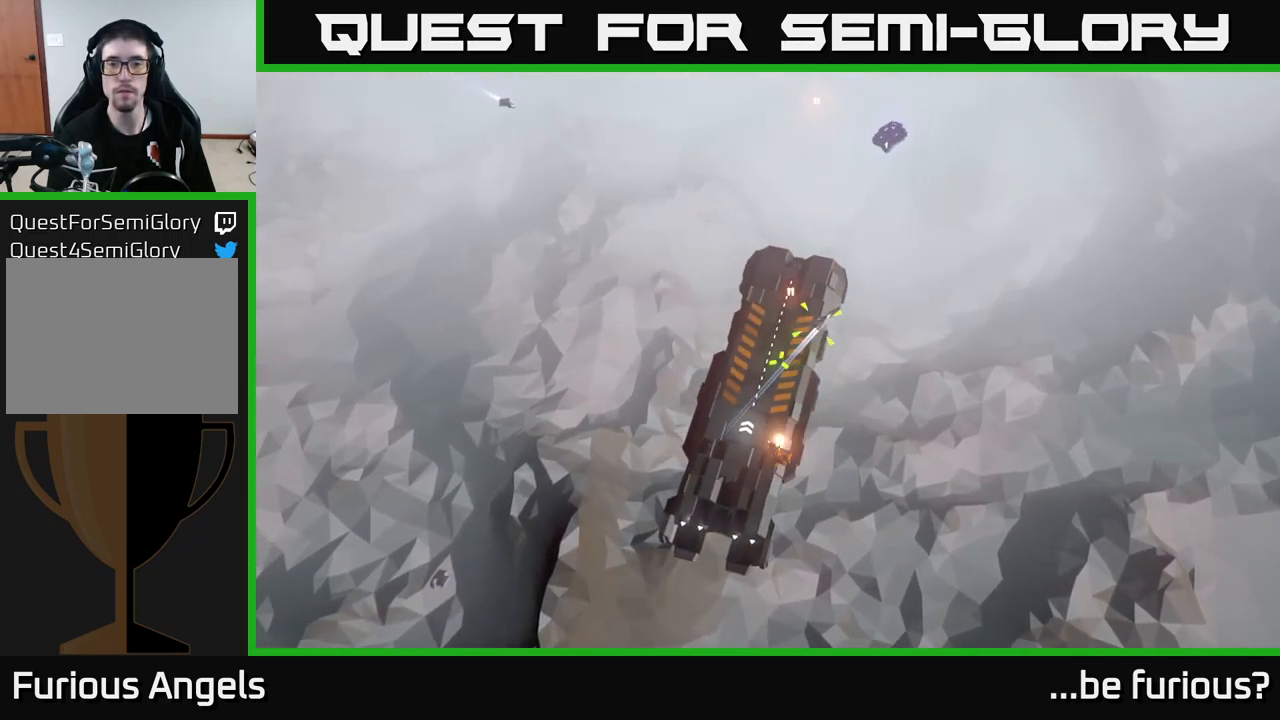
{"buttons": [], "left_stick": "down-left", "right_stick": "up-right", "events": [[34, "right_stick", "up-right"], [84, "left_stick", "up-right"], [400, "left_stick", "up-left"], [484, "left_stick", "down-left"]]}
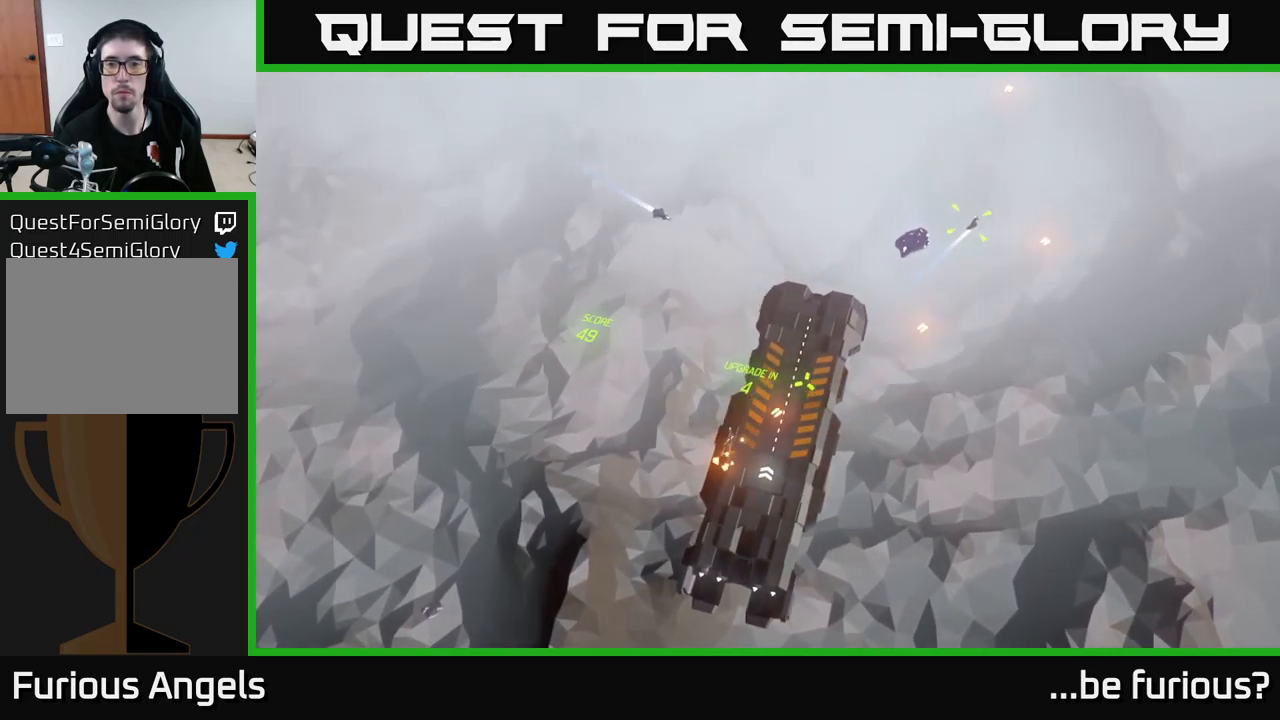
{"buttons": [], "left_stick": "right", "right_stick": "right", "events": [[200, "left_stick", "center"], [400, "left_stick", "right"], [417, "right_stick", "right"]]}
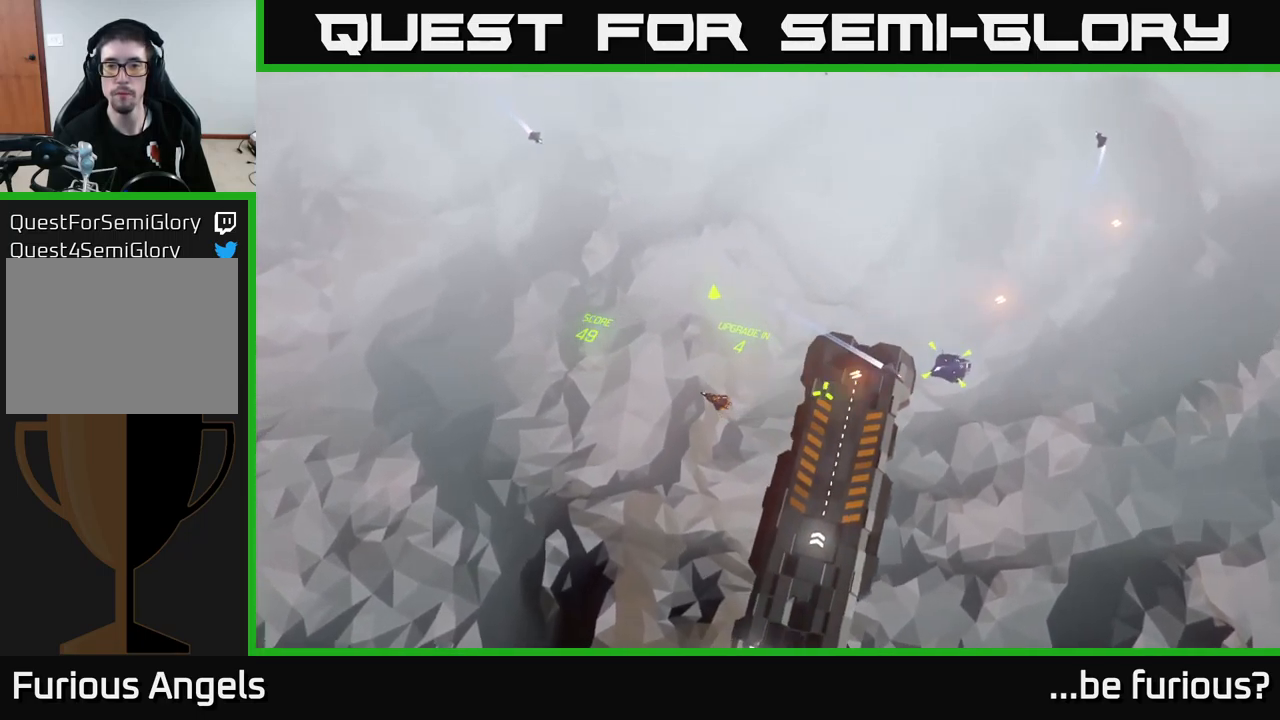
{"buttons": [], "left_stick": "right", "right_stick": "right", "events": []}
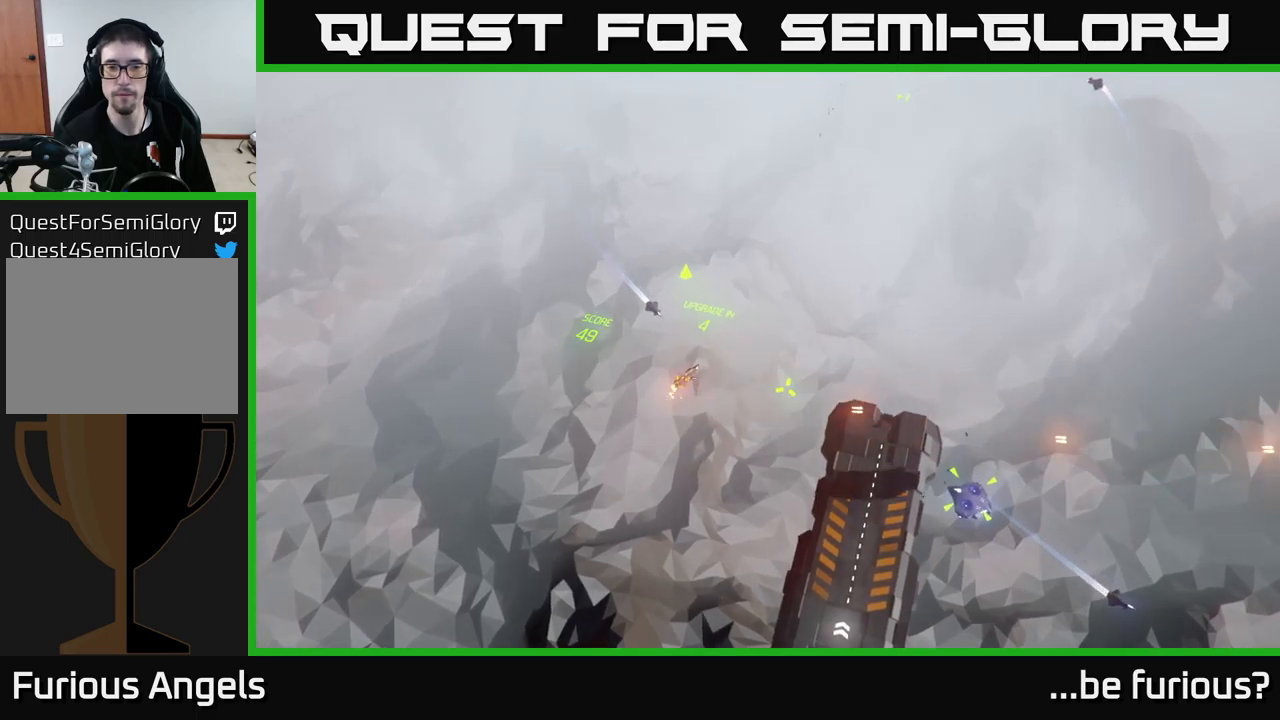
{"buttons": ["L2", "R2"], "left_stick": "right", "right_stick": "down-right", "events": [[33, "right_stick", "down-right"], [50, "L2", "down"], [467, "R2", "down"]]}
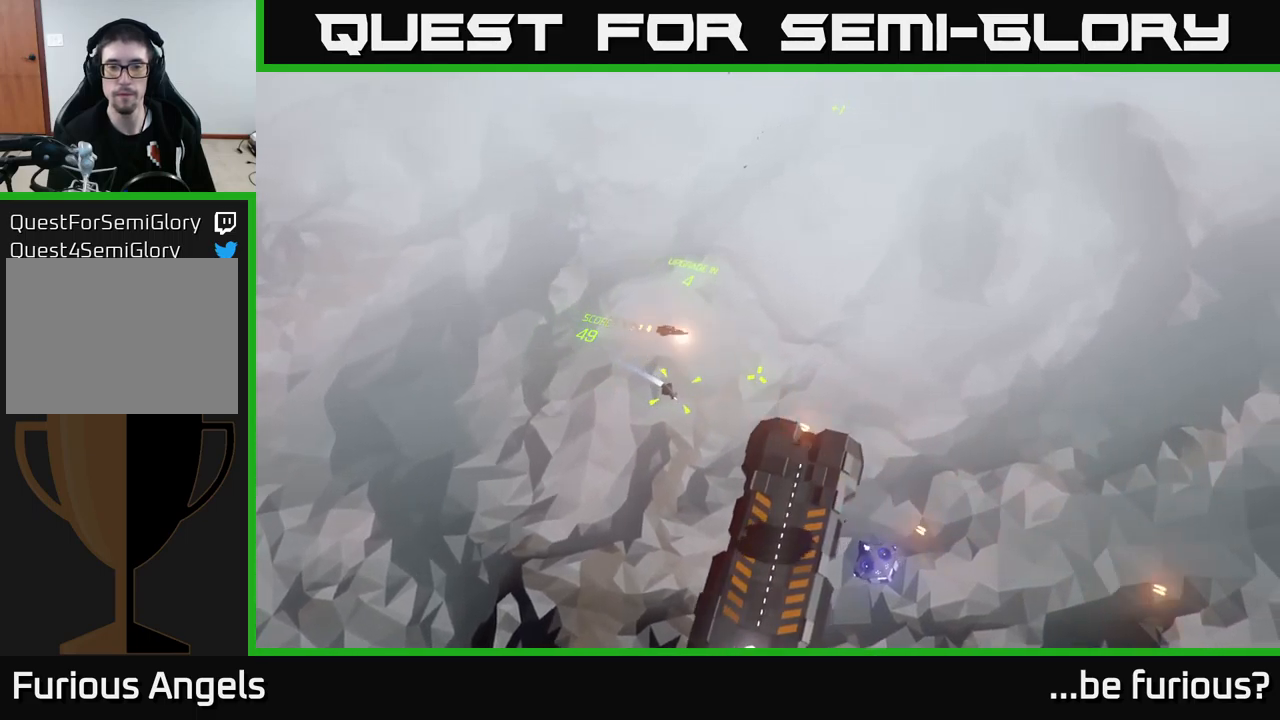
{"buttons": ["L2"], "left_stick": "right", "right_stick": "down", "events": [[450, "R2", "up"], [467, "right_stick", "down"]]}
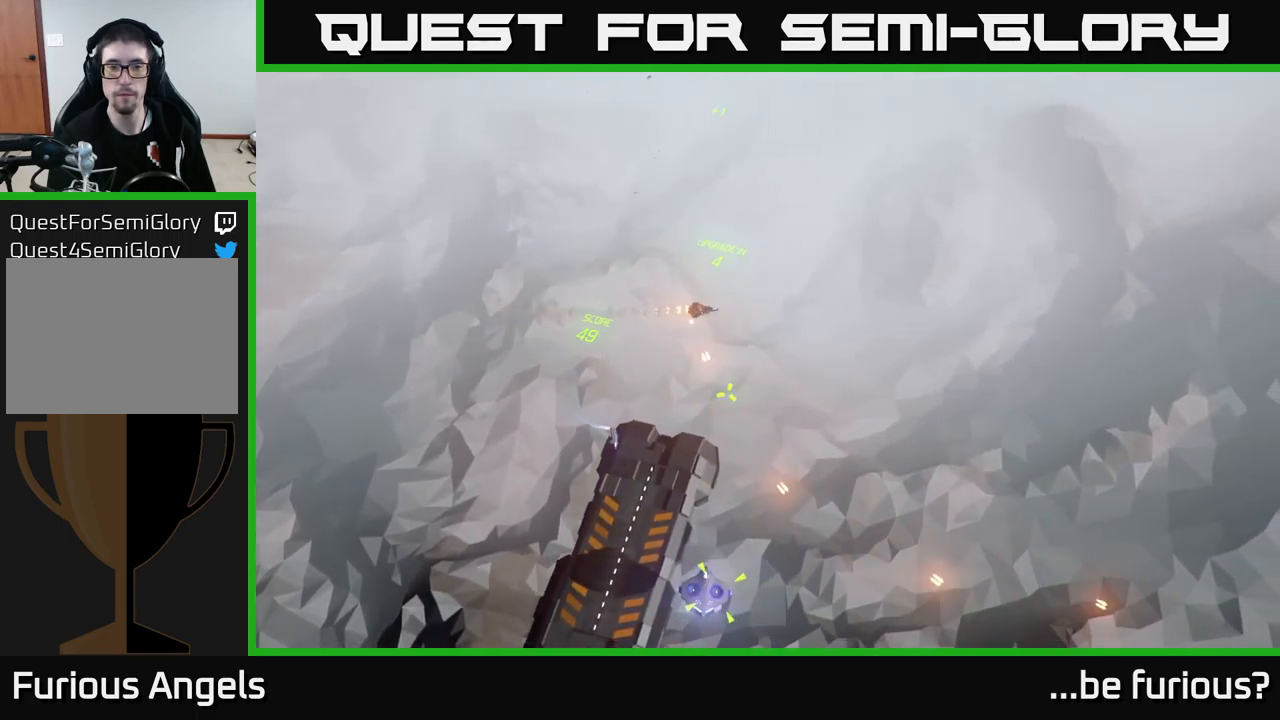
{"buttons": [], "left_stick": "down-left", "right_stick": "down-left", "events": [[33, "L2", "up"], [83, "right_stick", "down-left"], [117, "left_stick", "down"], [200, "left_stick", "down-left"]]}
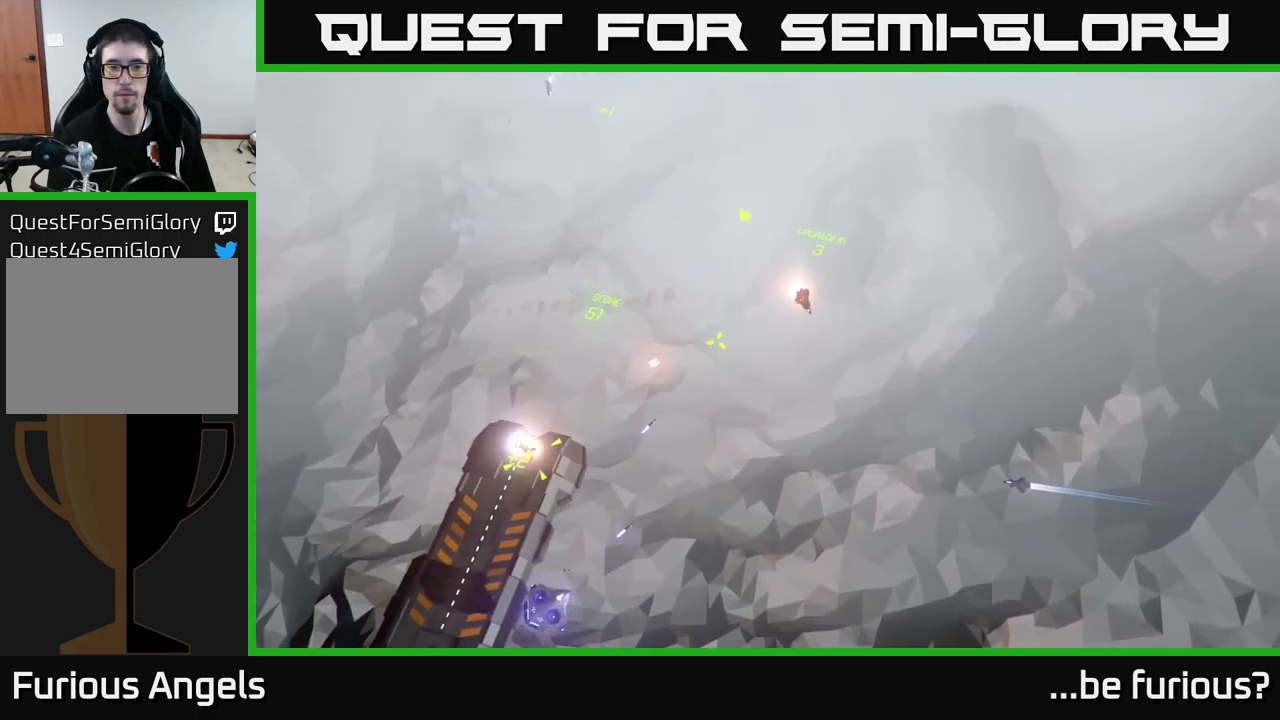
{"buttons": [], "left_stick": "down-left", "right_stick": "down-left", "events": []}
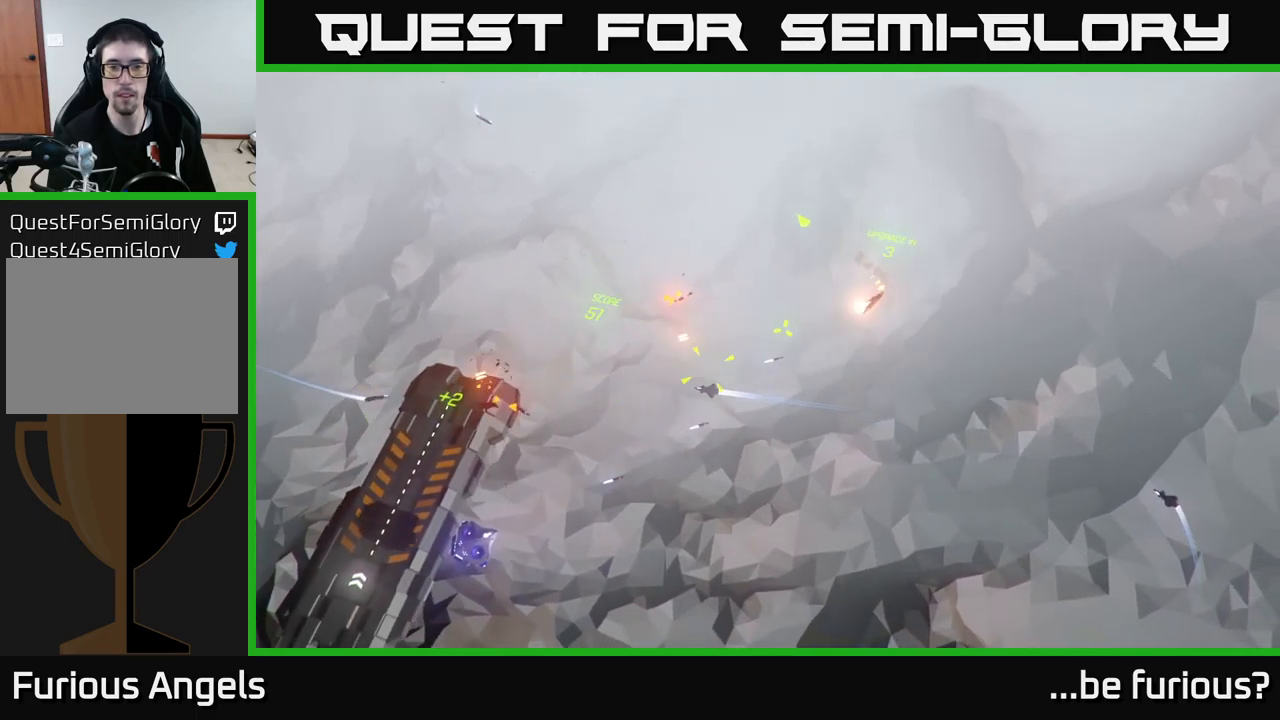
{"buttons": [], "left_stick": "center", "right_stick": "down-left", "events": [[17, "left_stick", "center"]]}
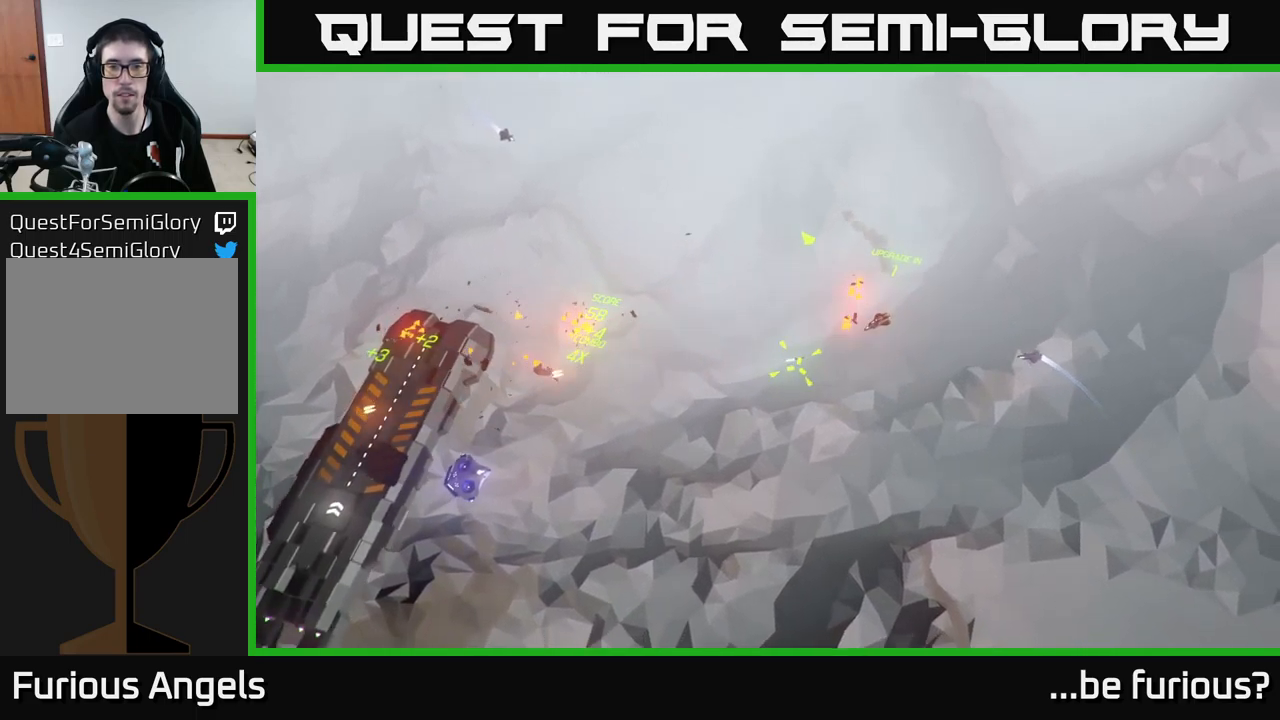
{"buttons": [], "left_stick": "center", "right_stick": "left", "events": [[50, "right_stick", "left"]]}
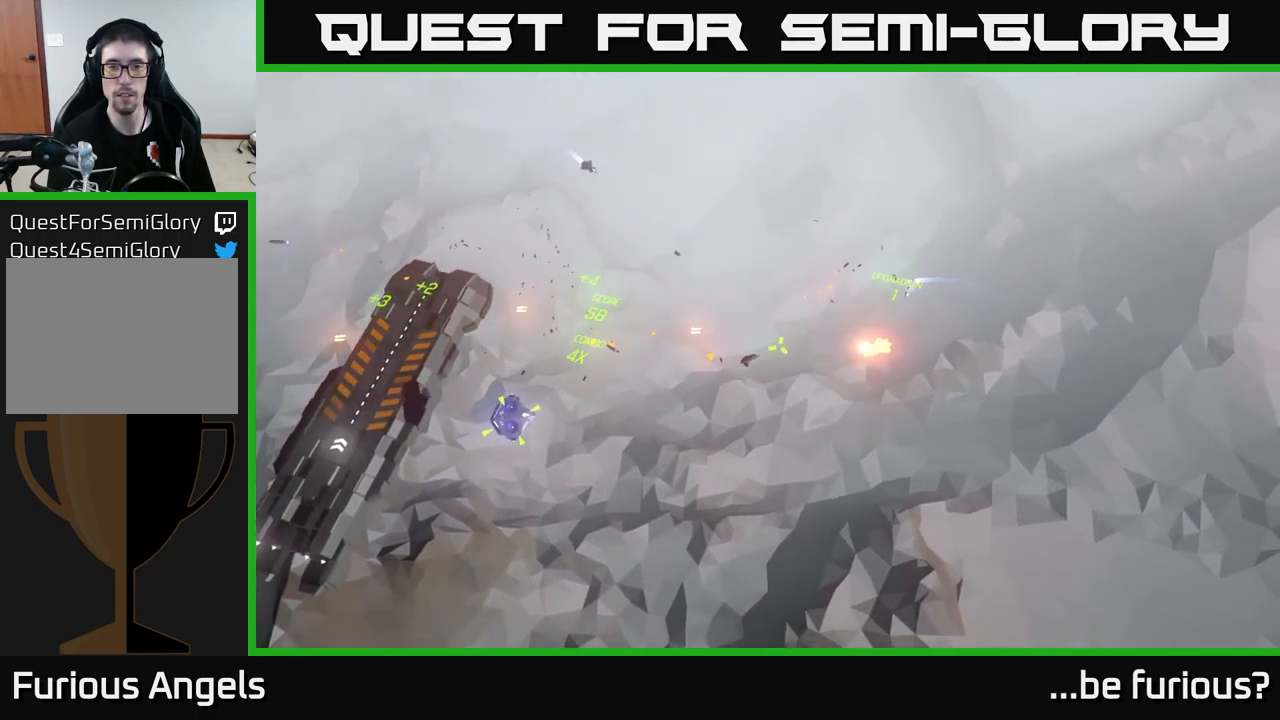
{"buttons": [], "left_stick": "center", "right_stick": "up-left", "events": [[317, "right_stick", "up-left"]]}
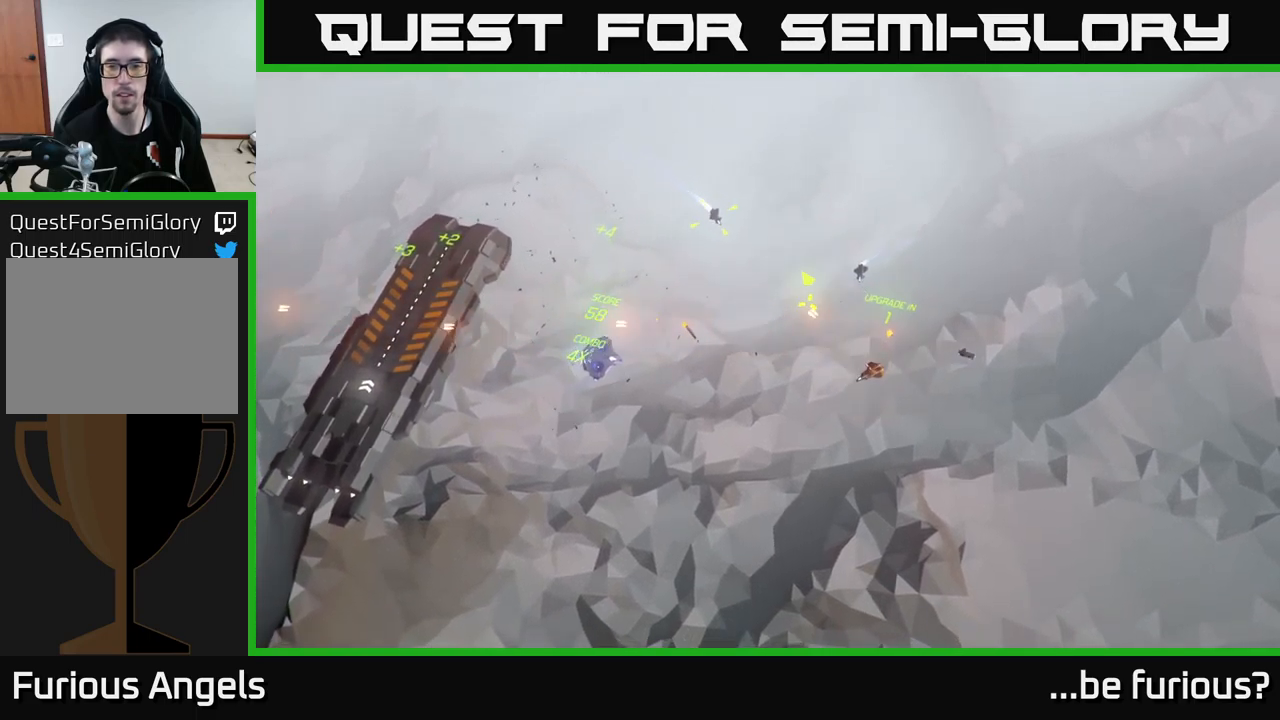
{"buttons": [], "left_stick": "center", "right_stick": "center", "events": [[17, "right_stick", "center"]]}
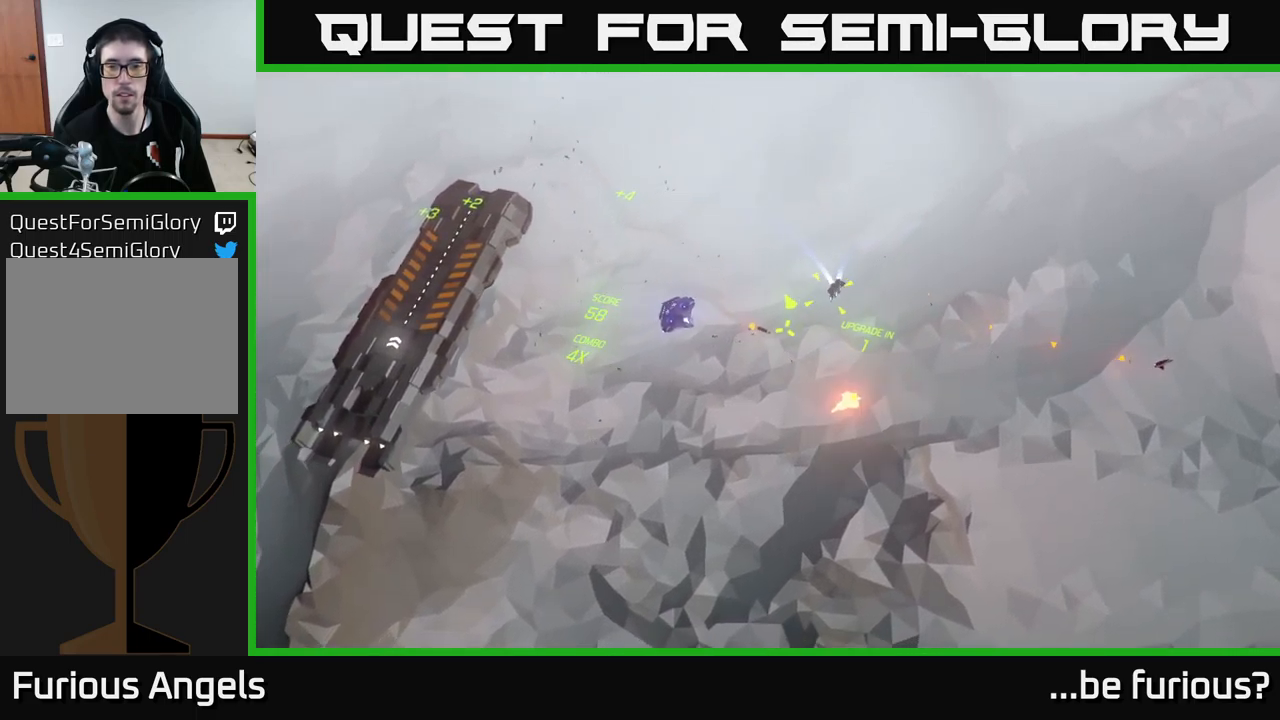
{"buttons": [], "left_stick": "center", "right_stick": "center", "events": []}
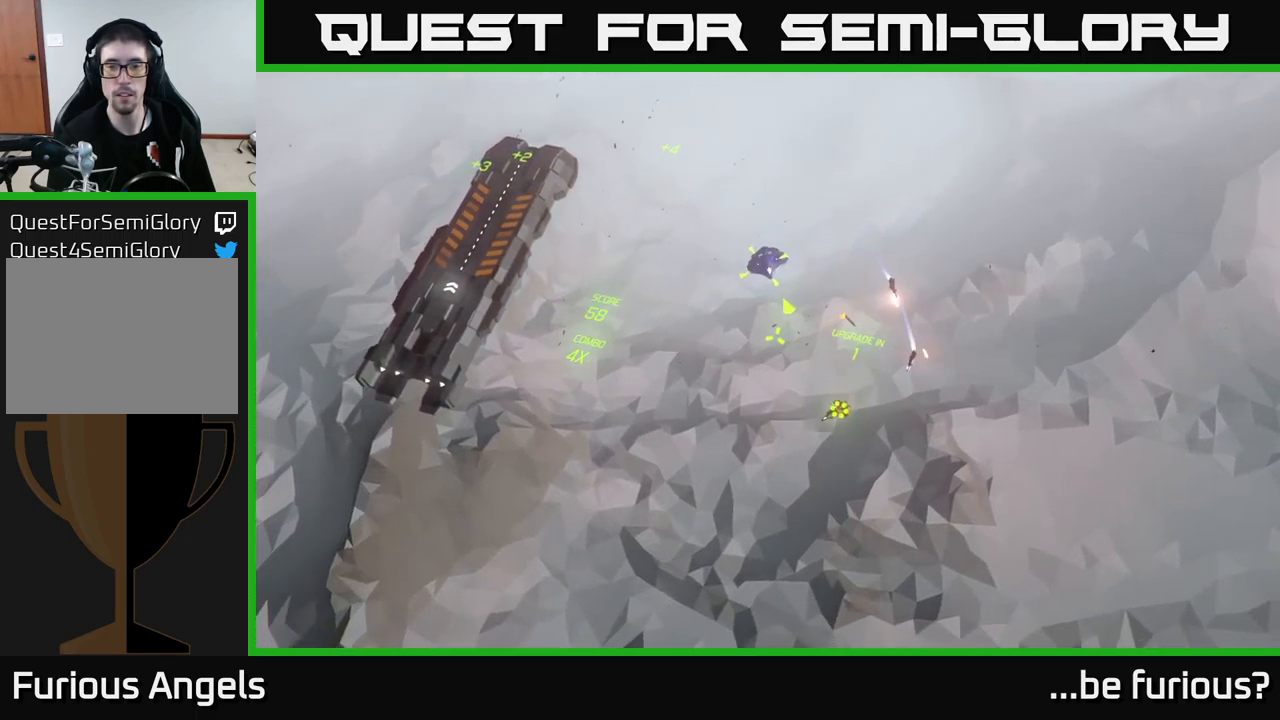
{"buttons": [], "left_stick": "center", "right_stick": "up-right", "events": [[133, "right_stick", "up-right"]]}
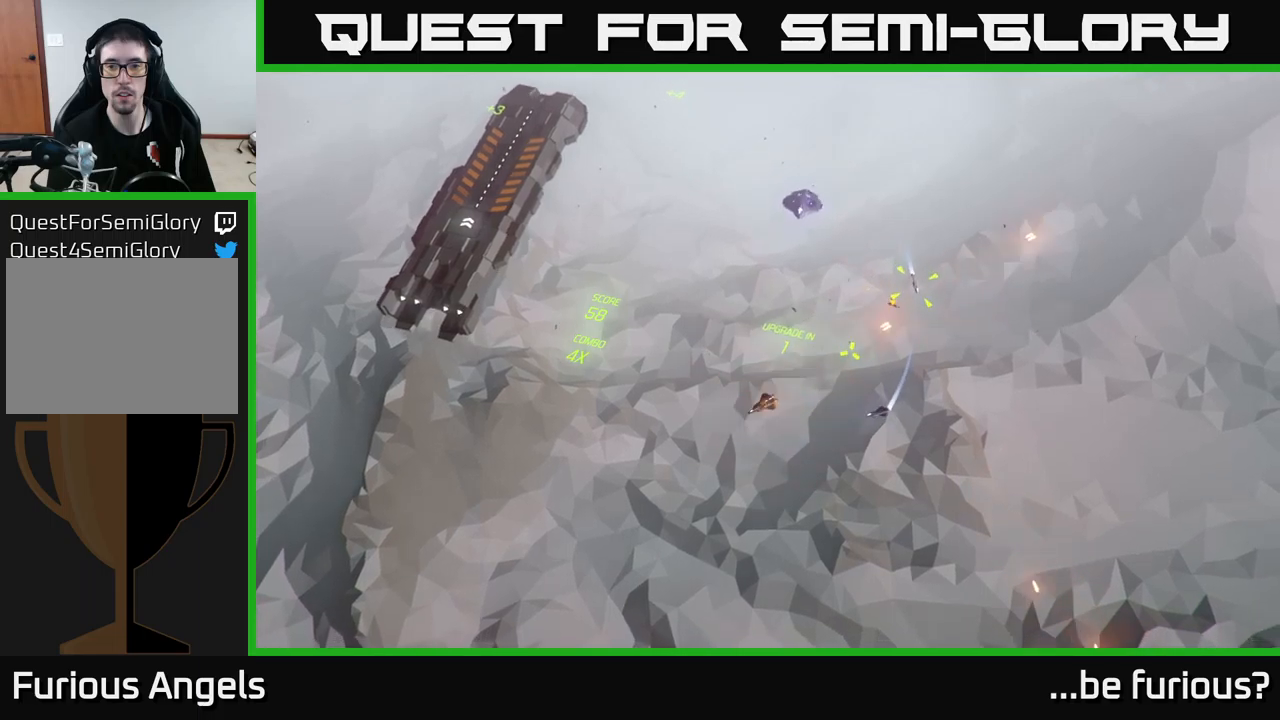
{"buttons": [], "left_stick": "center", "right_stick": "right", "events": [[317, "right_stick", "right"]]}
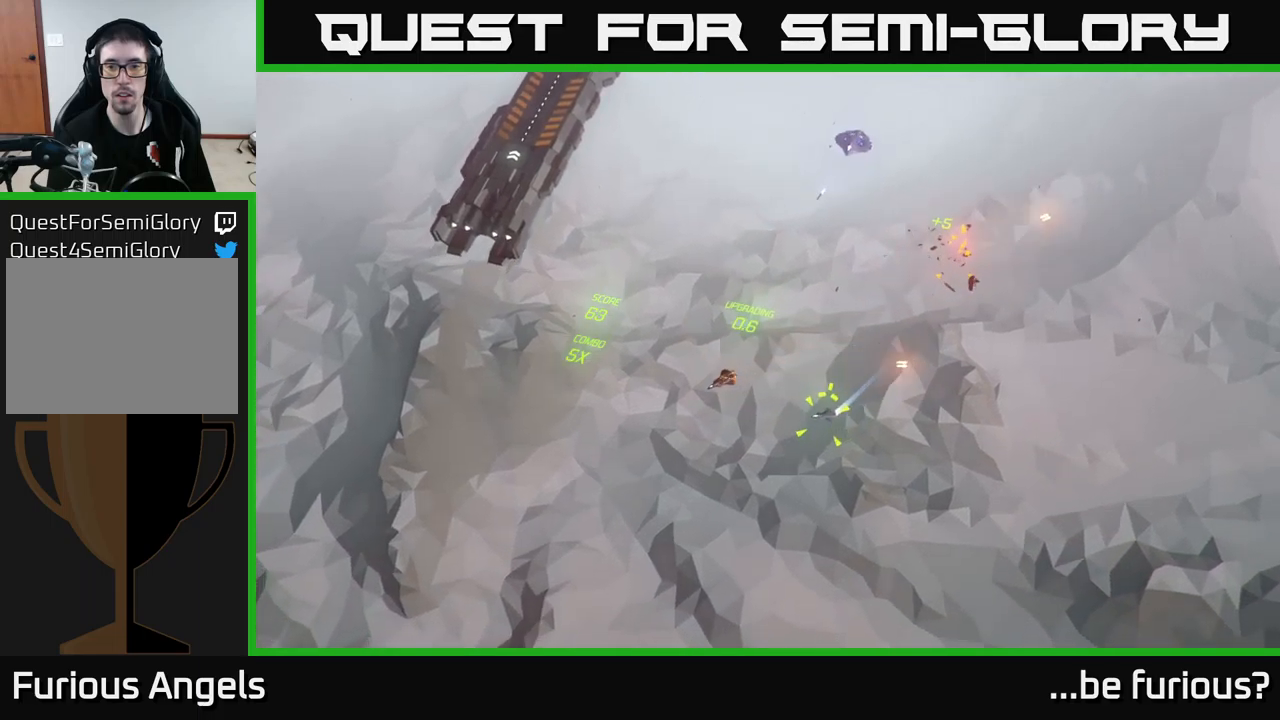
{"buttons": [], "left_stick": "up-left", "right_stick": "down-right", "events": [[283, "right_stick", "down-right"], [333, "left_stick", "up"], [450, "left_stick", "up-left"]]}
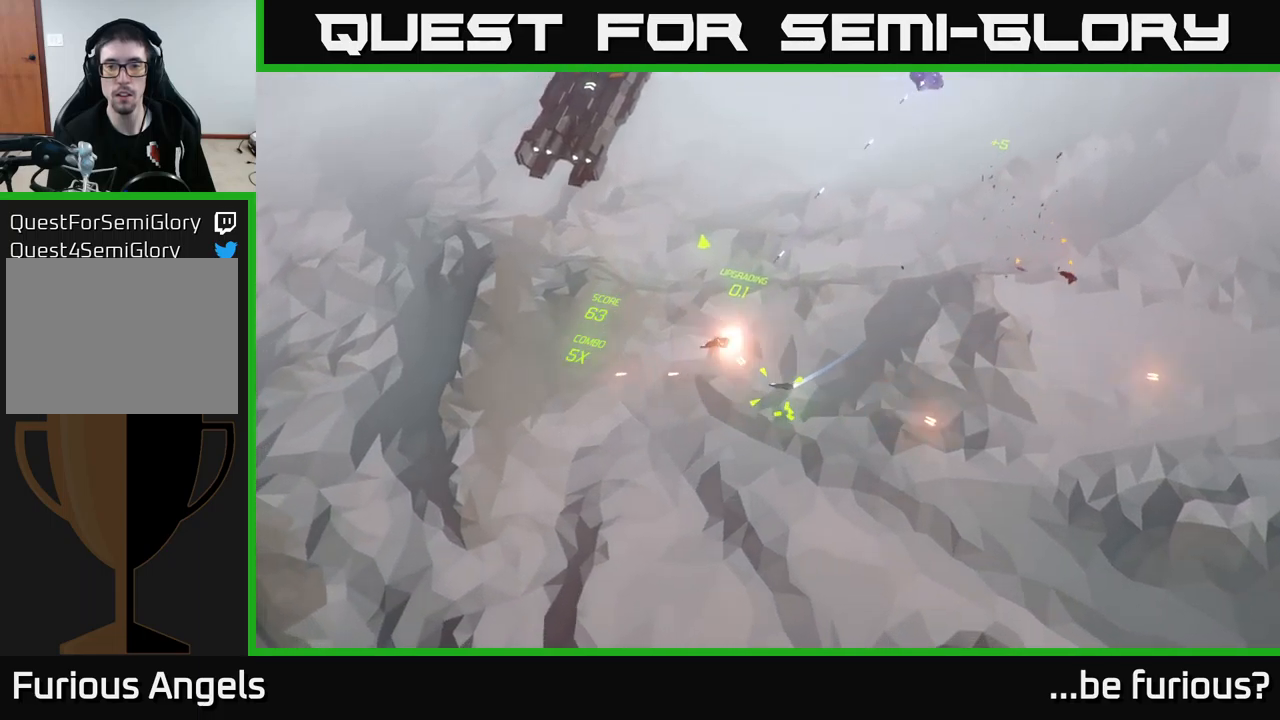
{"buttons": [], "left_stick": "up", "right_stick": "right", "events": [[150, "right_stick", "right"], [317, "left_stick", "up"]]}
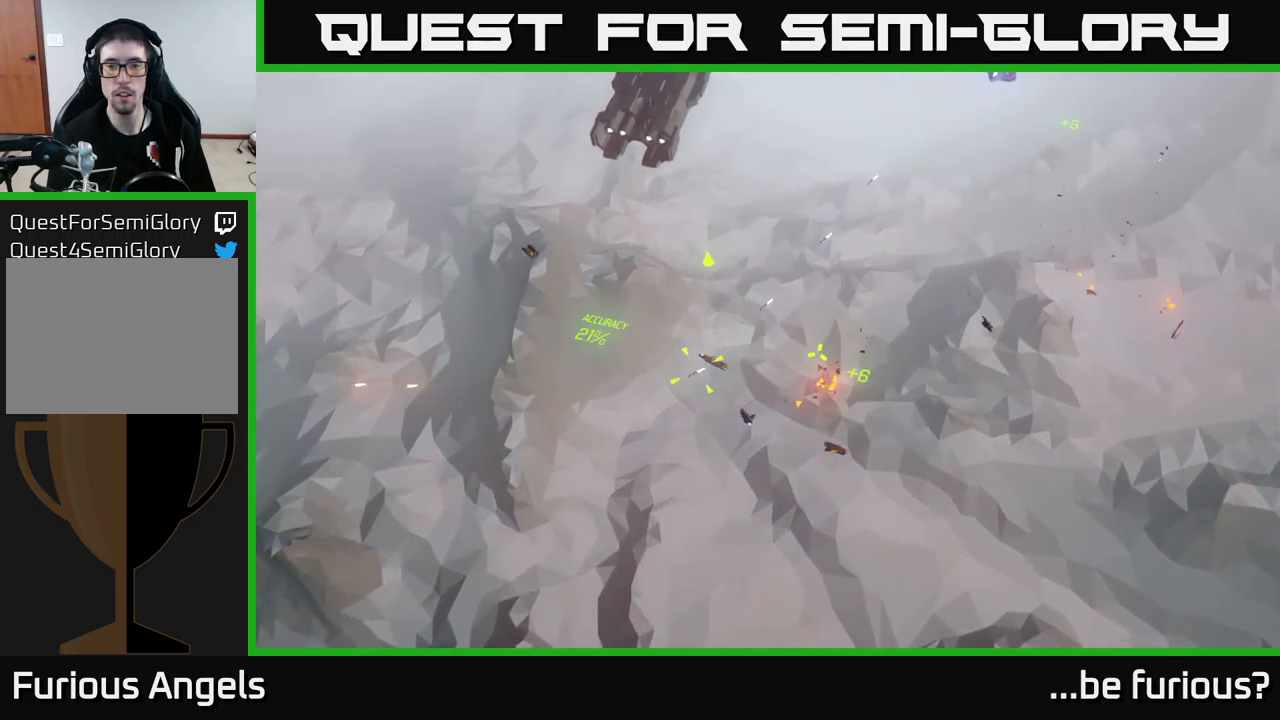
{"buttons": [], "left_stick": "center", "right_stick": "center", "events": [[100, "right_stick", "up-right"], [133, "left_stick", "up-right"], [317, "right_stick", "center"], [333, "left_stick", "up"], [450, "left_stick", "center"]]}
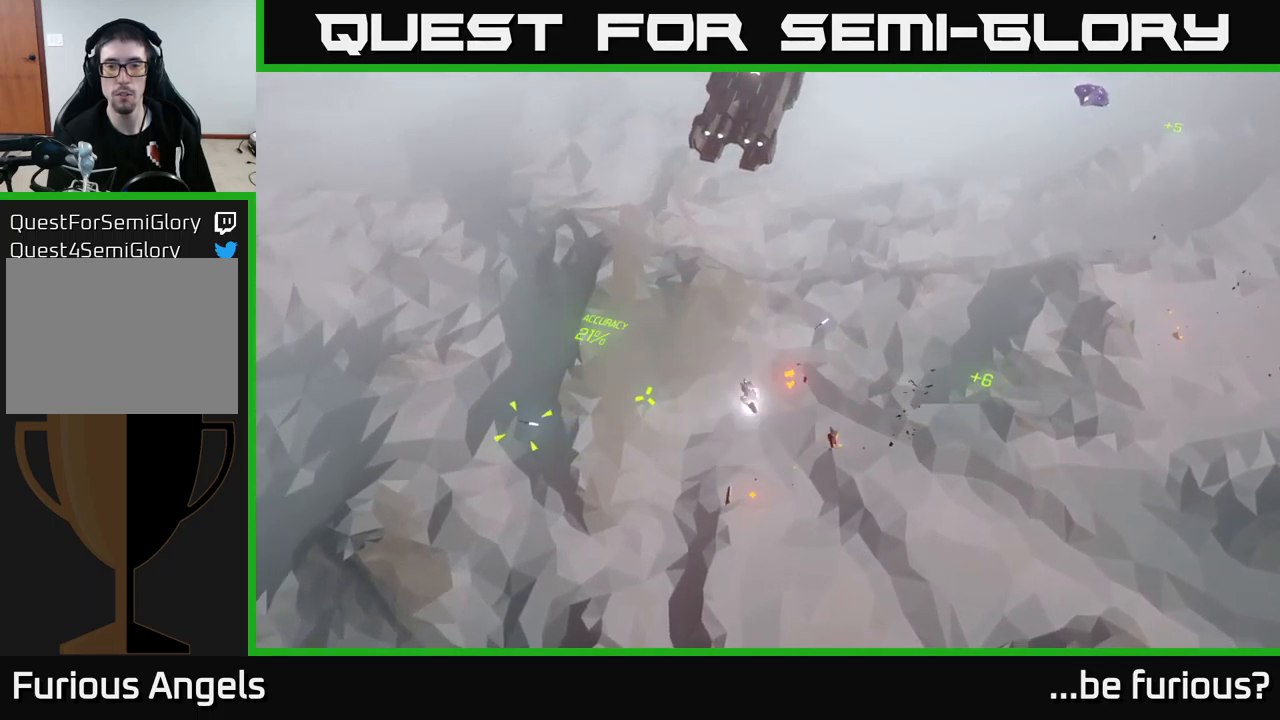
{"buttons": [], "left_stick": "up-right", "right_stick": "up-right", "events": [[233, "left_stick", "up-right"], [317, "right_stick", "up-right"]]}